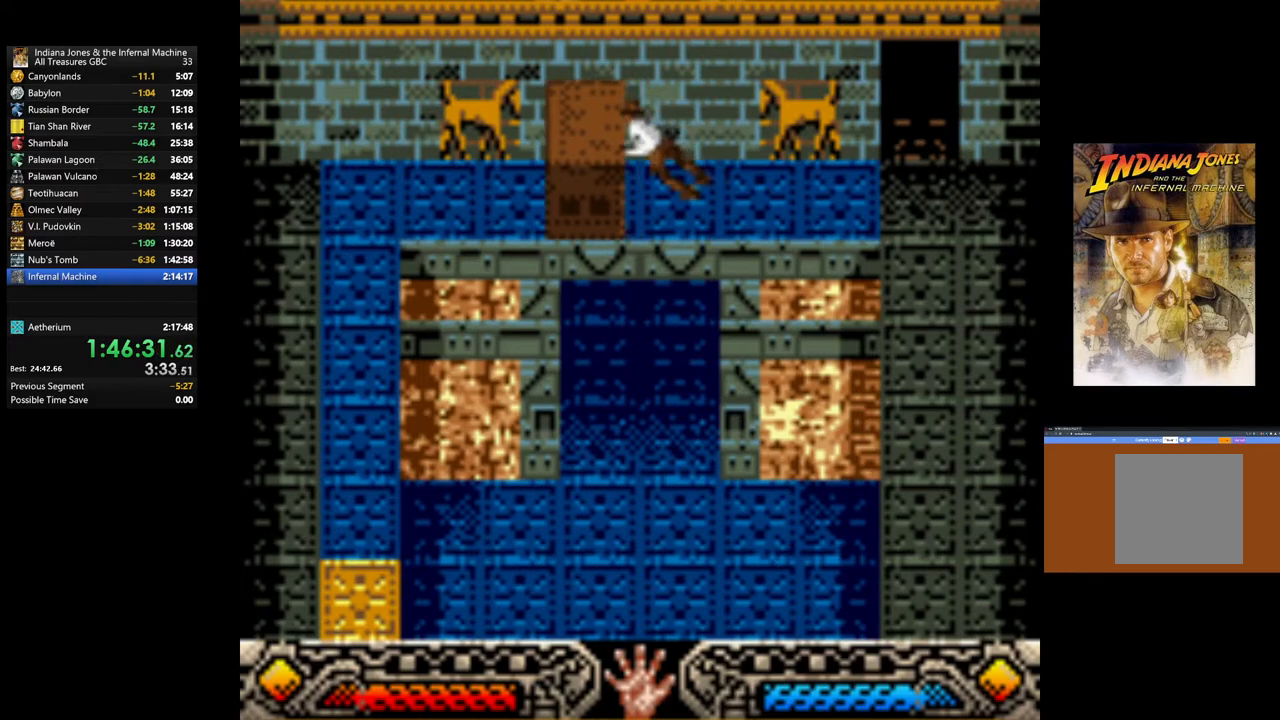
Gameplay with a controller (Xbox layout); each line is a JSON object with the inputs held at the frame after it. "events" lists button and stick changes between this image and that frame as [ms after this image, input, new state], when the widget could be followed in between.
{"buttons": ["A"], "left_stick": "left", "right_stick": "center", "events": []}
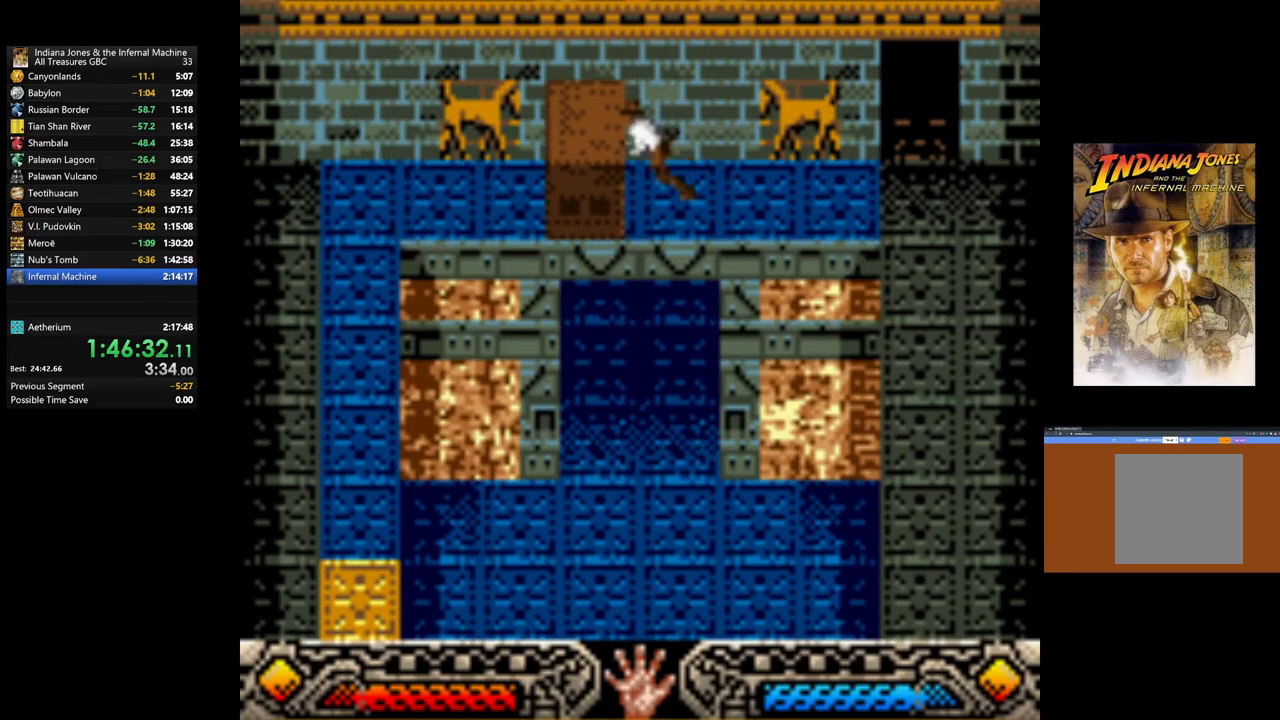
{"buttons": ["A"], "left_stick": "left", "right_stick": "center", "events": []}
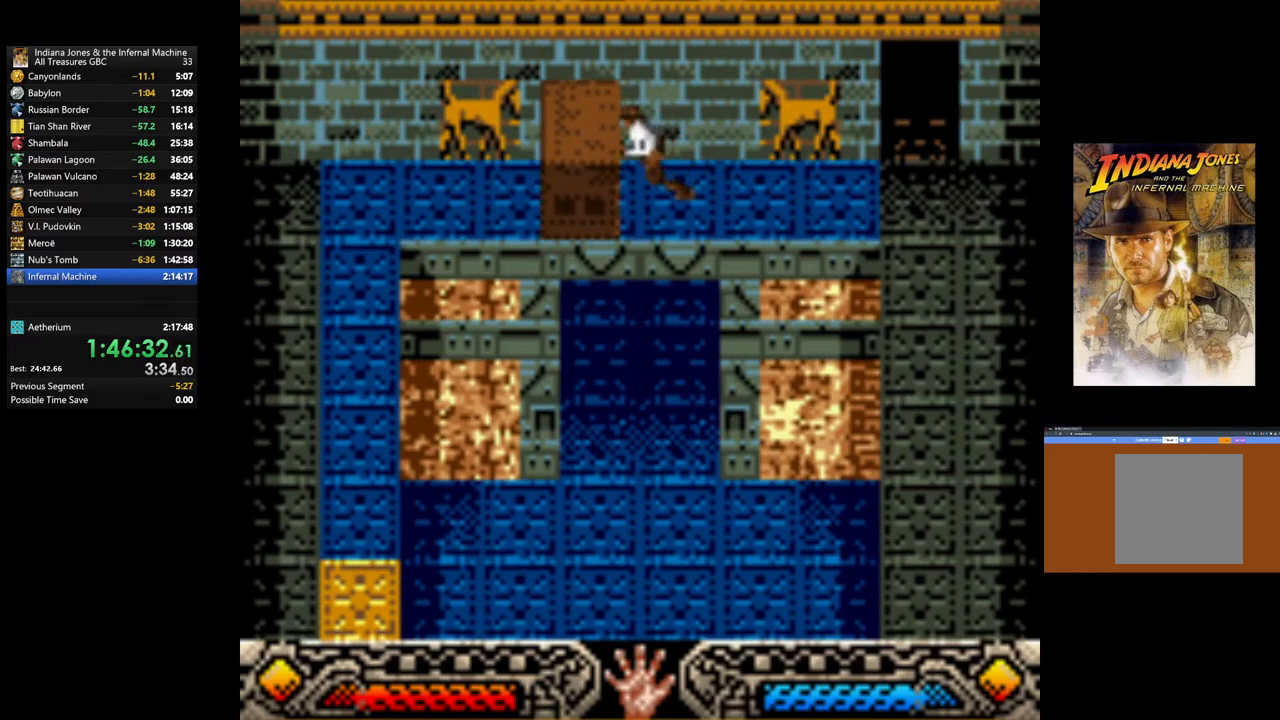
{"buttons": ["A"], "left_stick": "left", "right_stick": "center", "events": []}
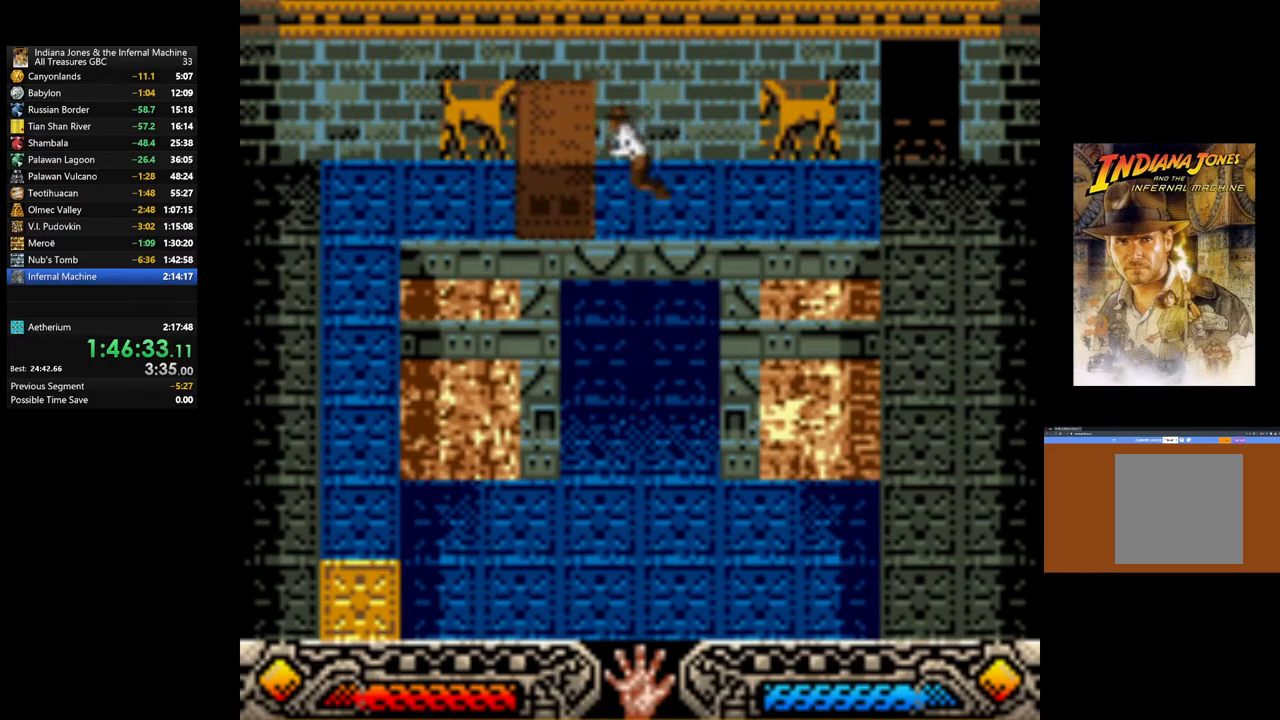
{"buttons": ["A"], "left_stick": "left", "right_stick": "center", "events": []}
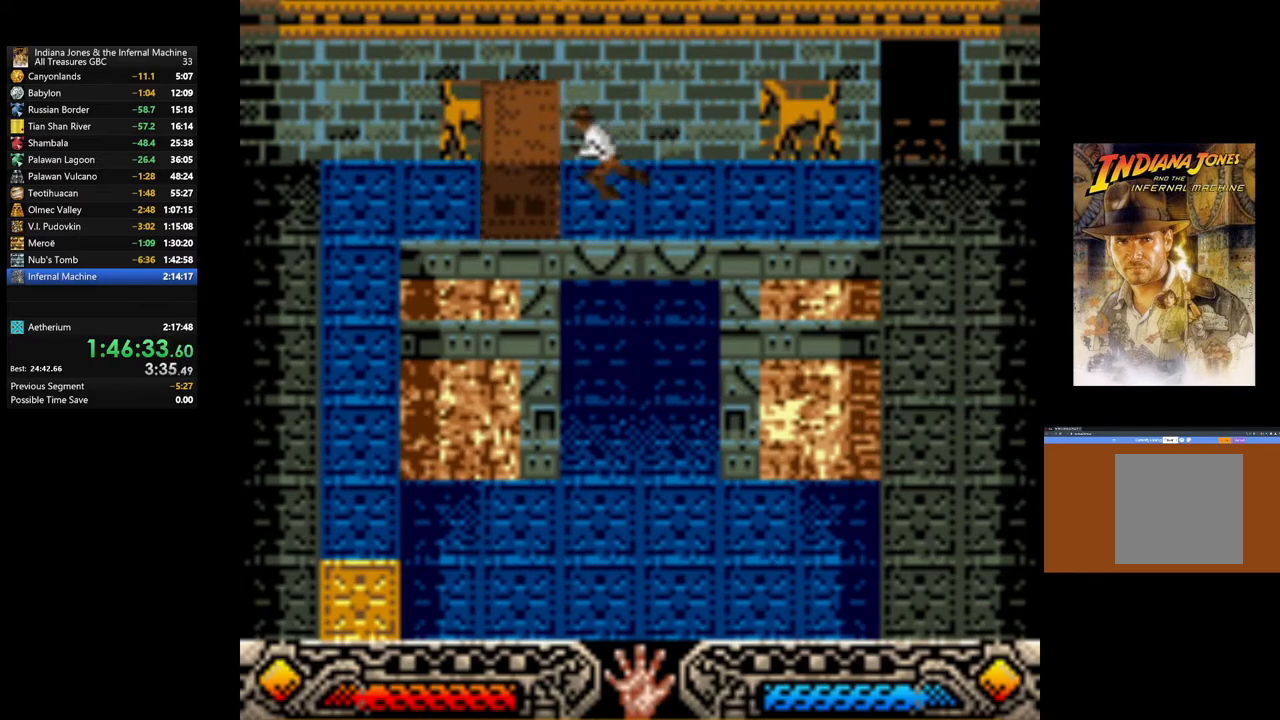
{"buttons": ["A"], "left_stick": "left", "right_stick": "center", "events": []}
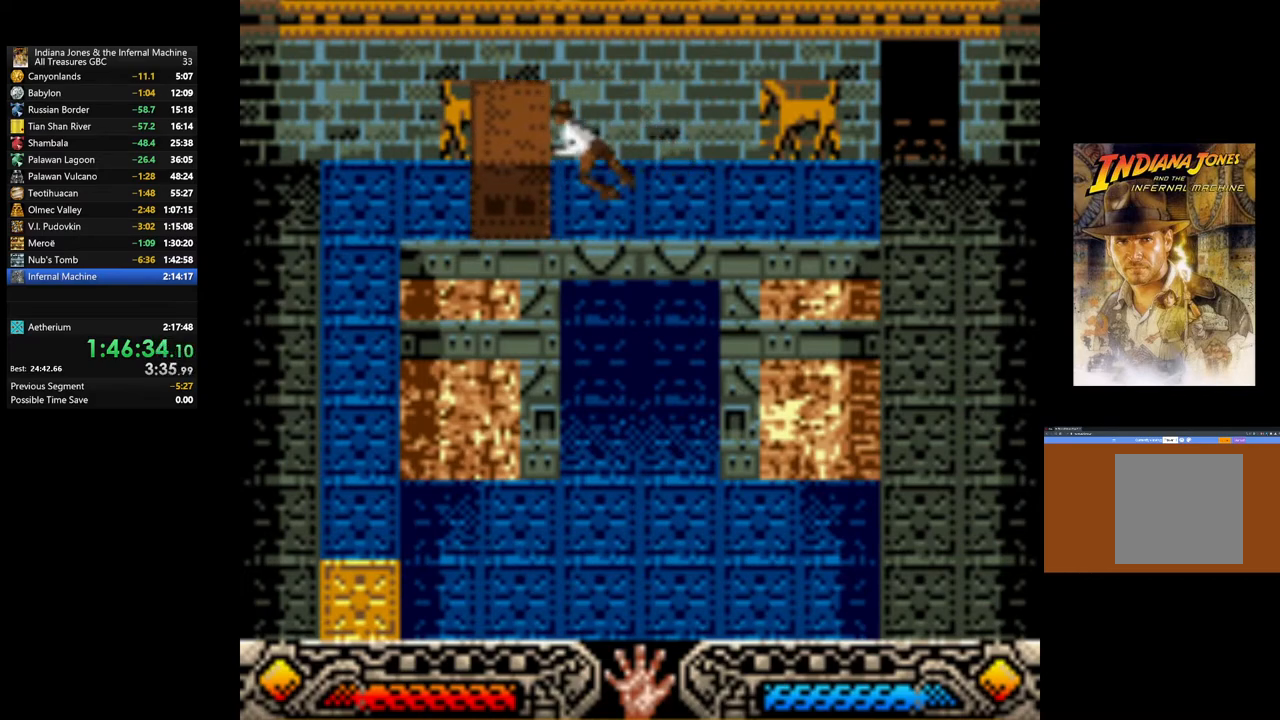
{"buttons": ["A"], "left_stick": "left", "right_stick": "center", "events": []}
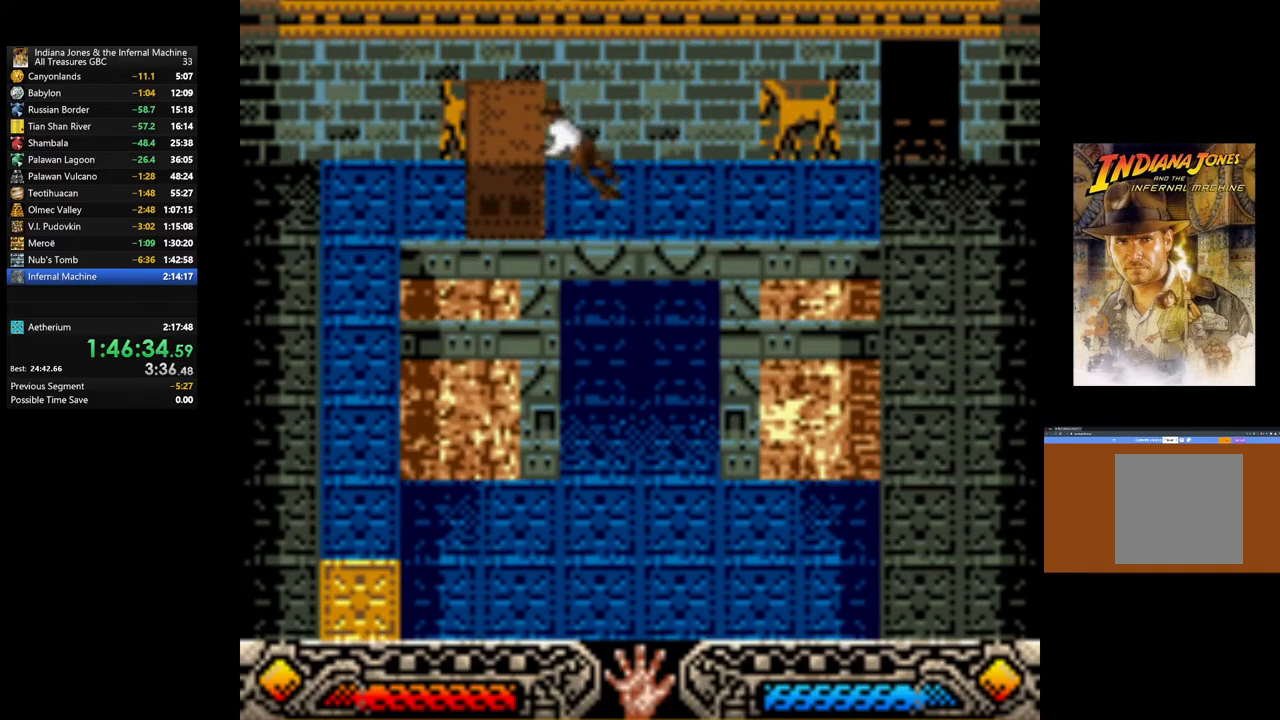
{"buttons": ["A"], "left_stick": "left", "right_stick": "center", "events": []}
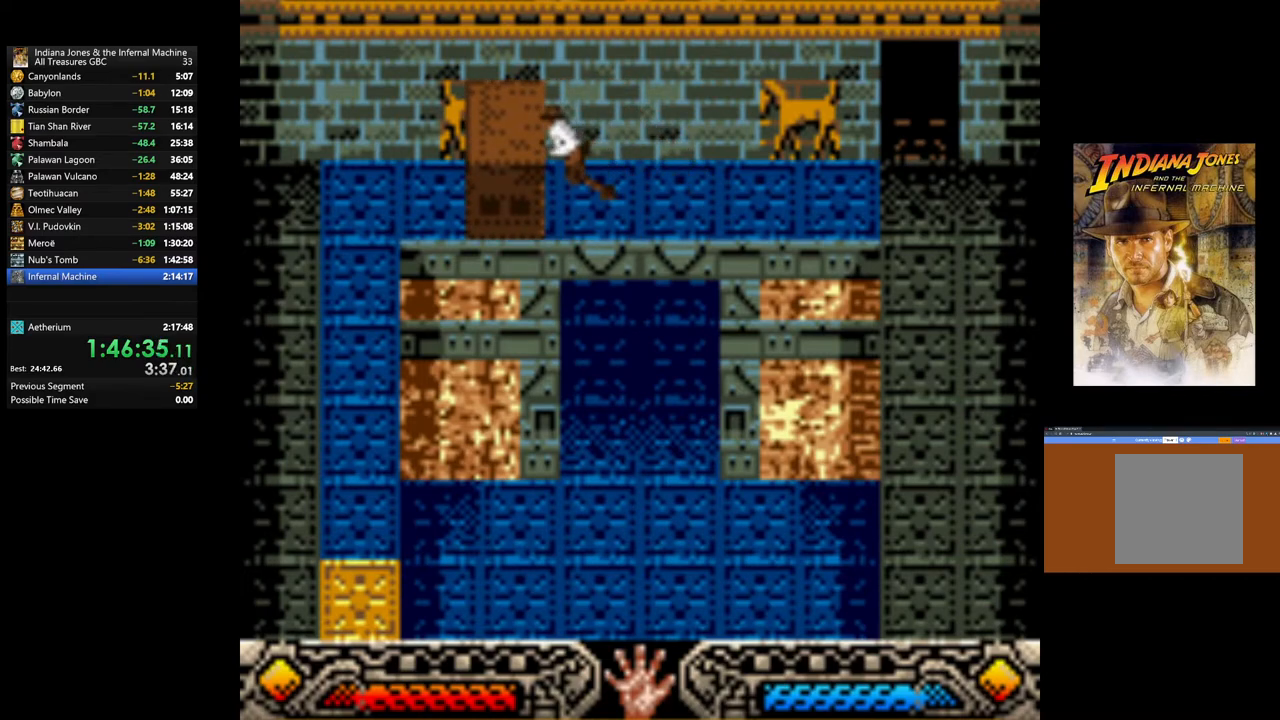
{"buttons": ["A"], "left_stick": "left", "right_stick": "center", "events": []}
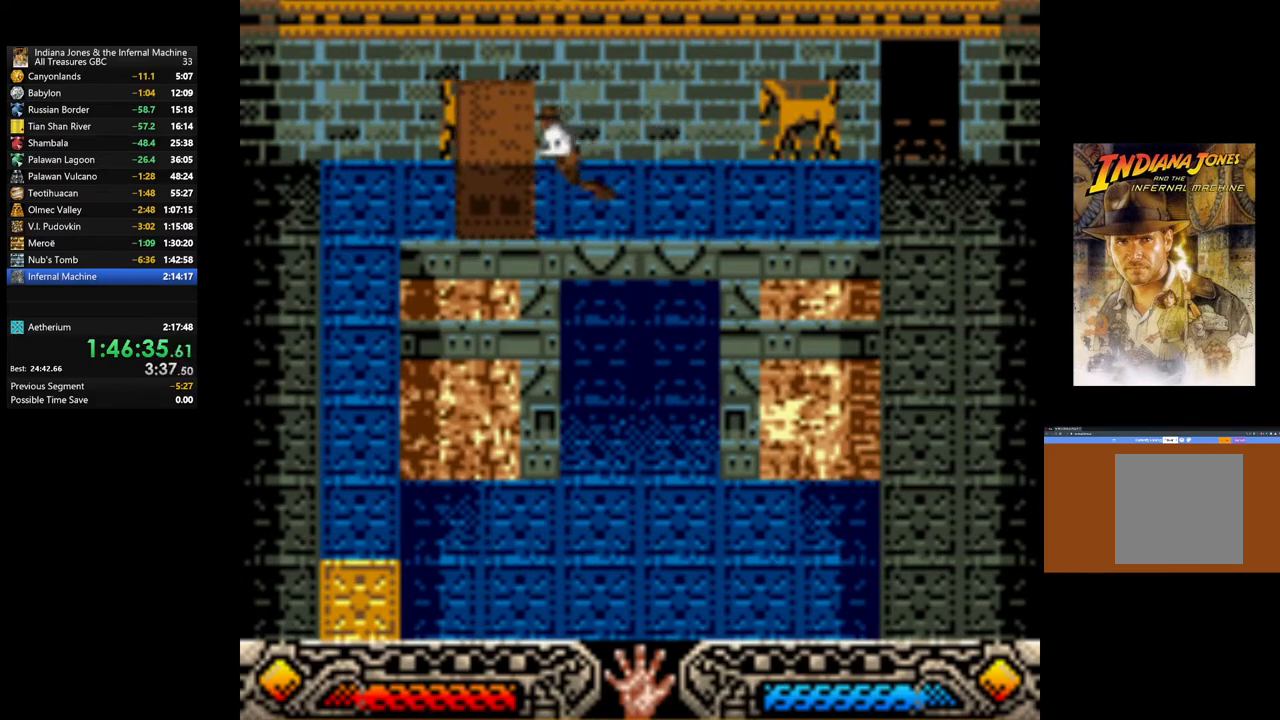
{"buttons": ["A"], "left_stick": "left", "right_stick": "center", "events": []}
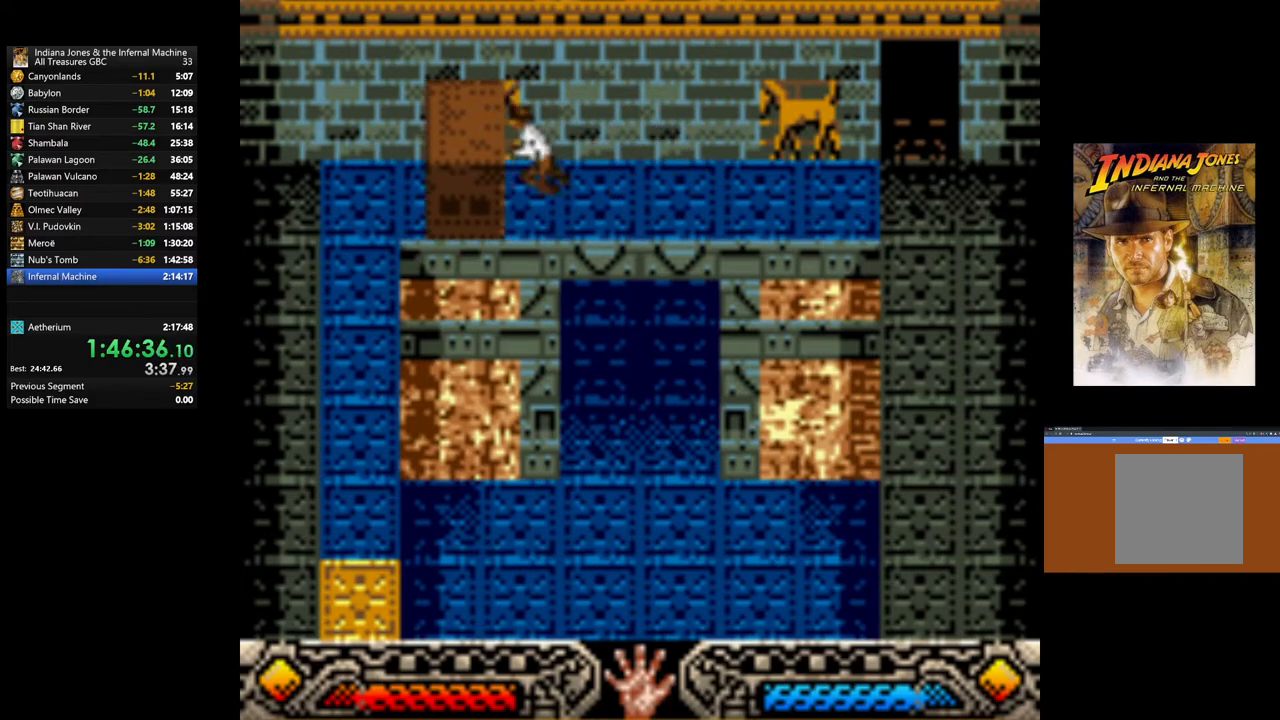
{"buttons": ["A"], "left_stick": "left", "right_stick": "center", "events": []}
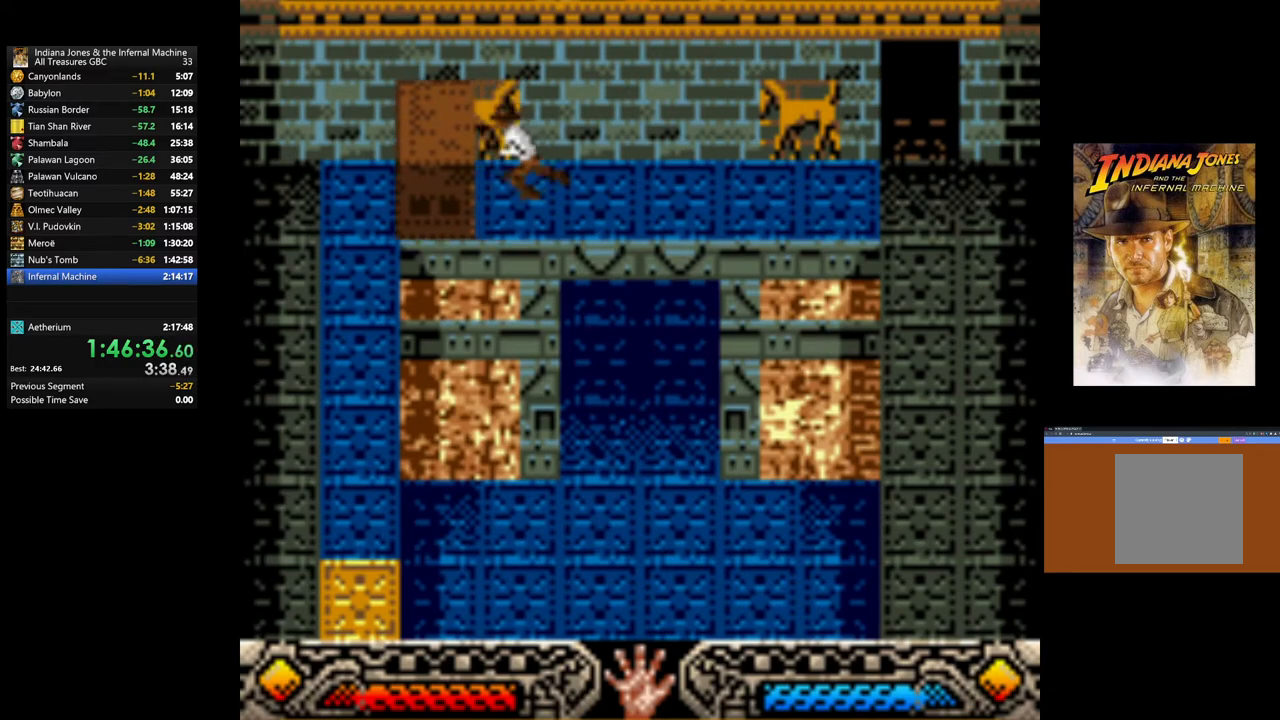
{"buttons": ["A"], "left_stick": "left", "right_stick": "center", "events": []}
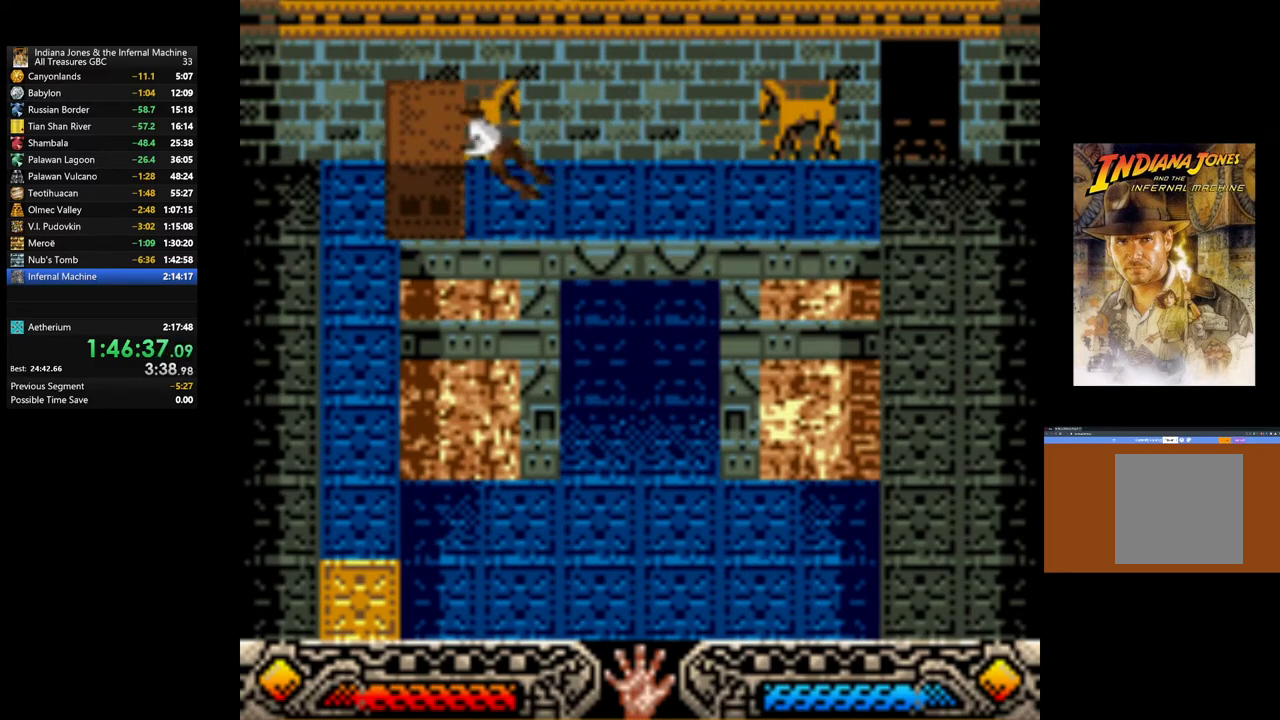
{"buttons": [], "left_stick": "left", "right_stick": "center", "events": [[450, "A", "up"]]}
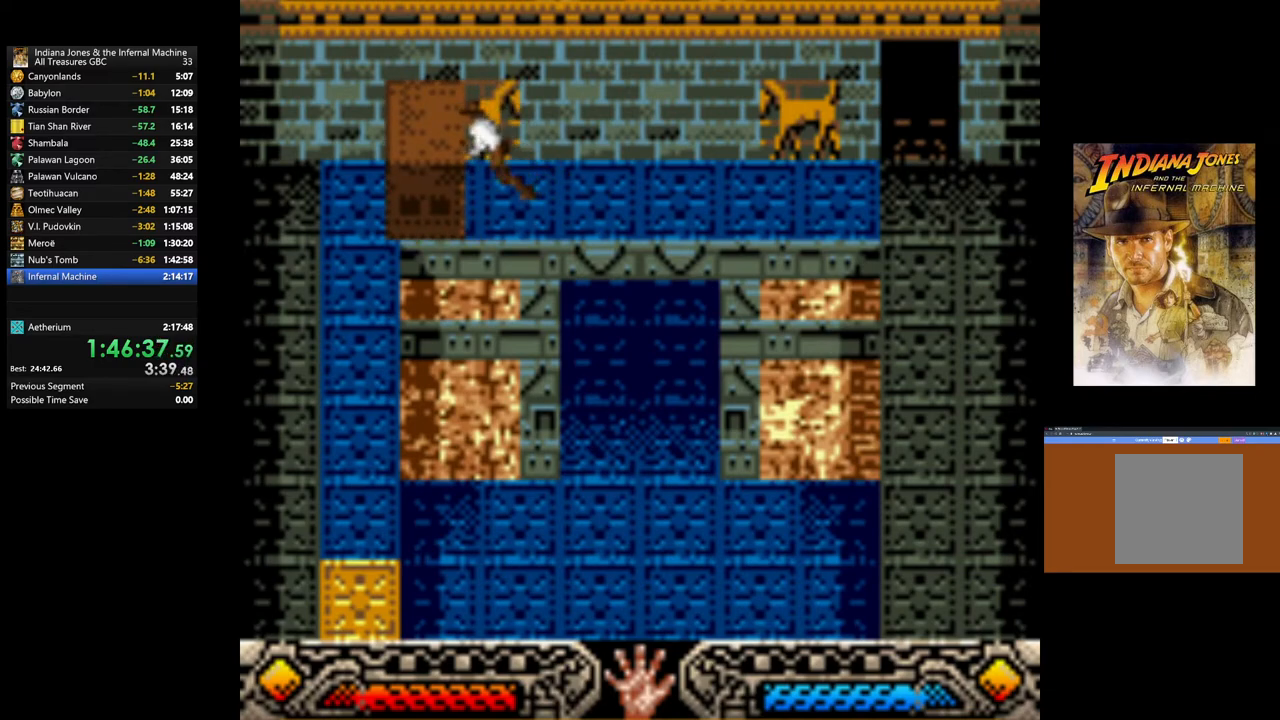
{"buttons": ["B"], "left_stick": "left", "right_stick": "center", "events": [[133, "B", "down"], [267, "B", "up"], [350, "B", "down"]]}
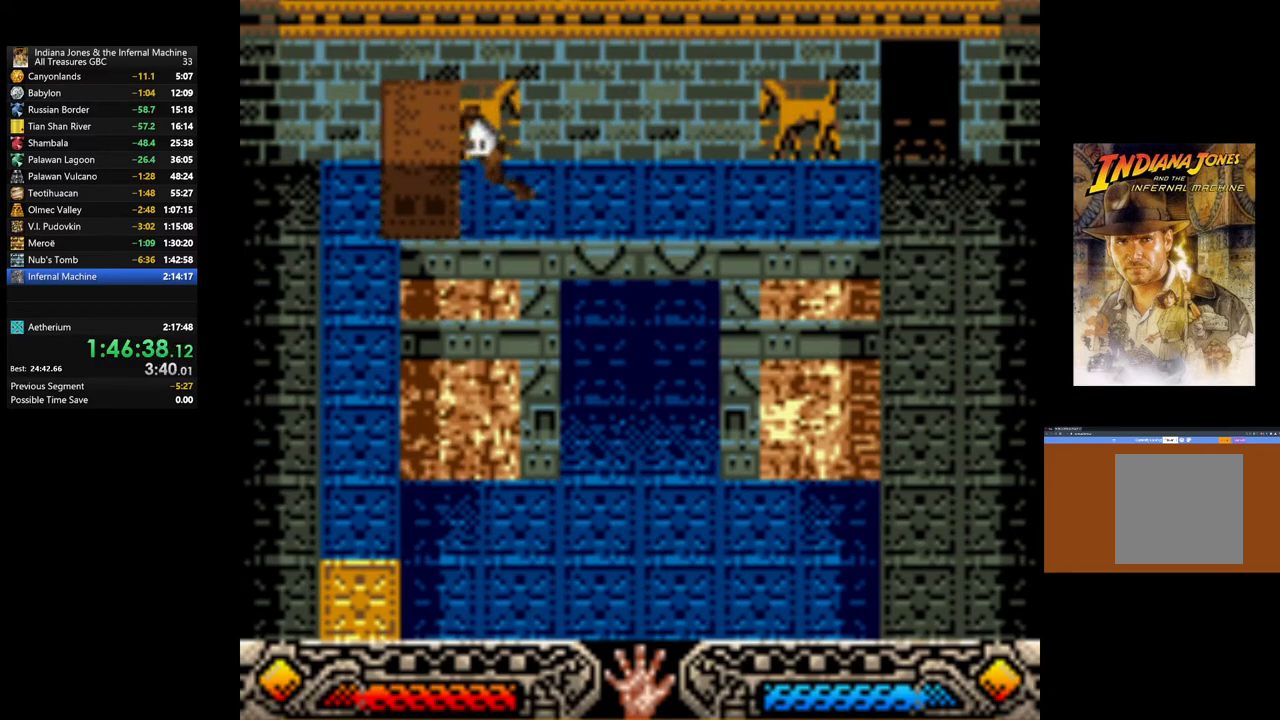
{"buttons": ["B"], "left_stick": "left", "right_stick": "center", "events": [[17, "B", "up"], [83, "B", "down"], [217, "B", "up"], [300, "B", "down"], [400, "B", "up"], [500, "B", "down"]]}
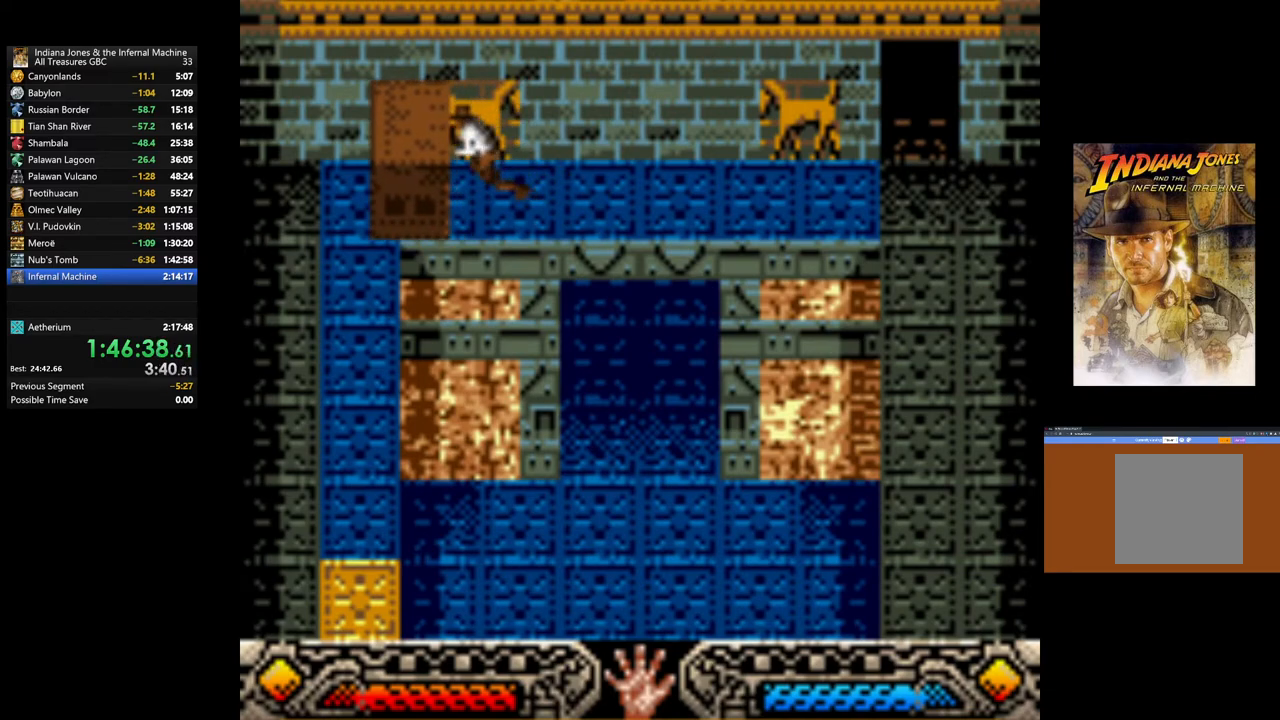
{"buttons": ["B"], "left_stick": "left", "right_stick": "center", "events": [[150, "B", "up"], [217, "B", "down"], [350, "B", "up"], [433, "B", "down"]]}
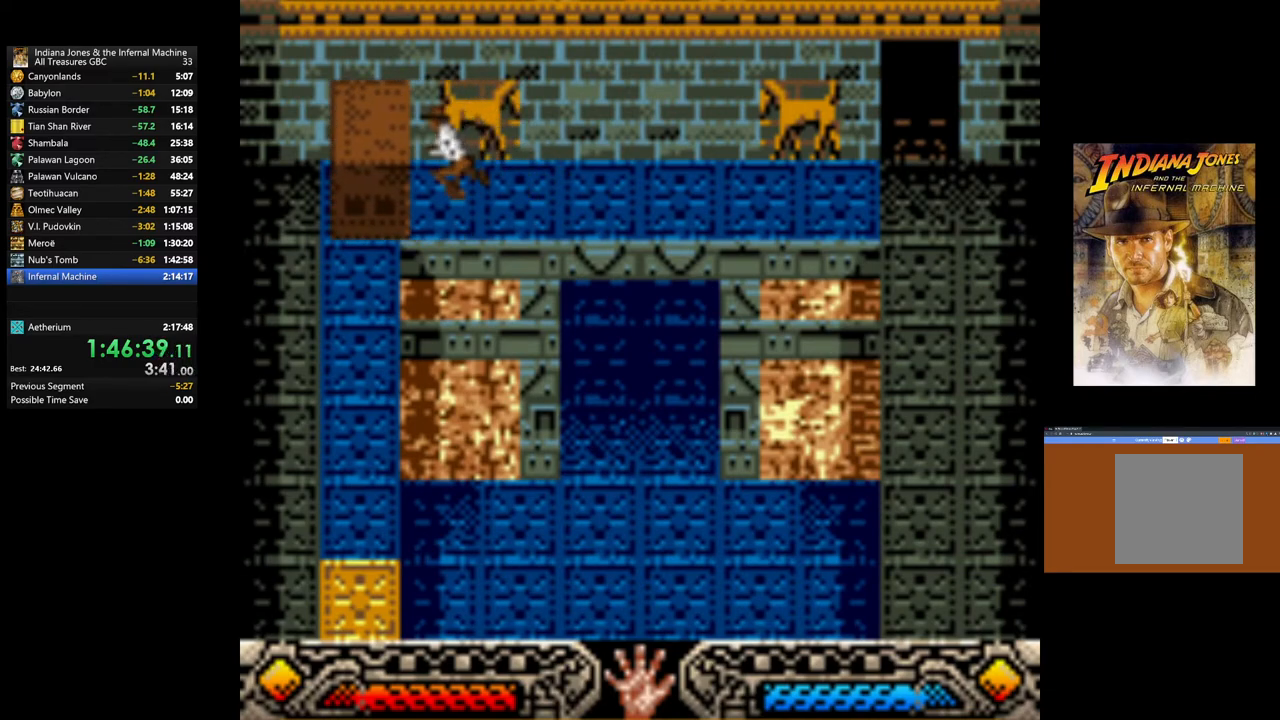
{"buttons": [], "left_stick": "left", "right_stick": "center", "events": [[67, "B", "up"], [200, "B", "down"], [350, "B", "up"]]}
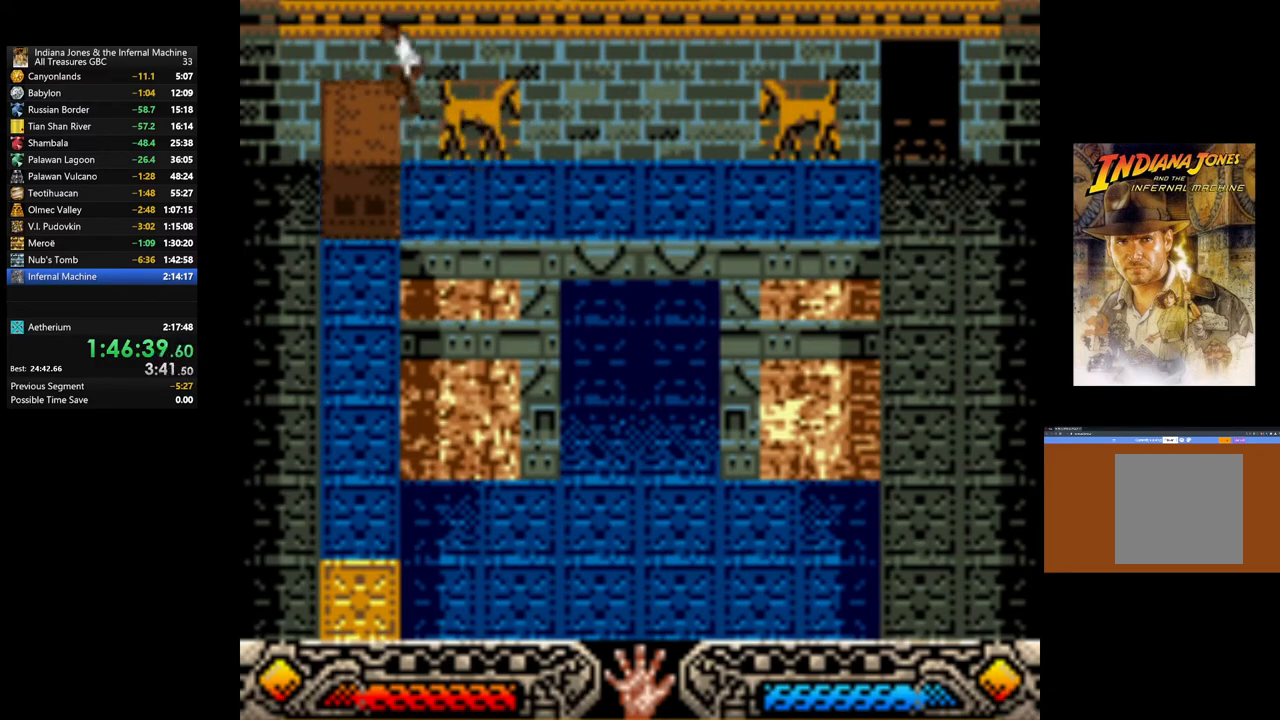
{"buttons": [], "left_stick": "down-left", "right_stick": "center", "events": [[417, "left_stick", "down-left"]]}
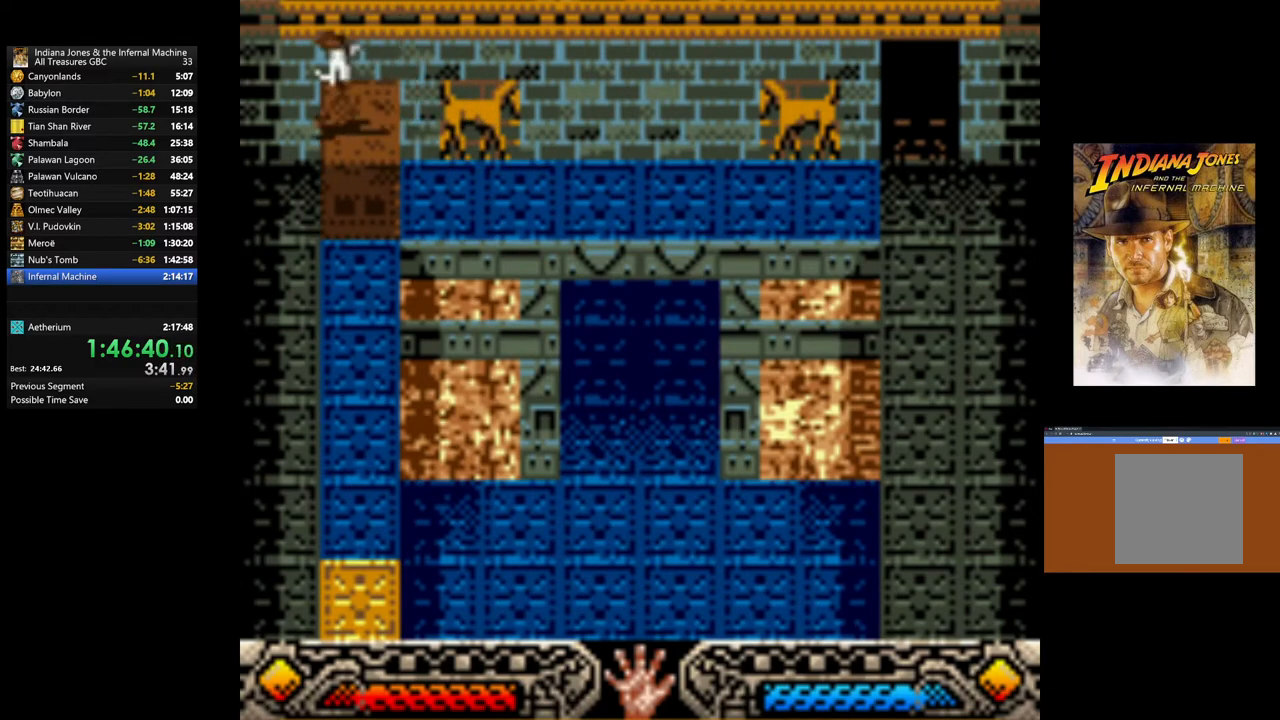
{"buttons": [], "left_stick": "up", "right_stick": "center", "events": [[33, "left_stick", "down"], [183, "left_stick", "center"], [333, "left_stick", "up"]]}
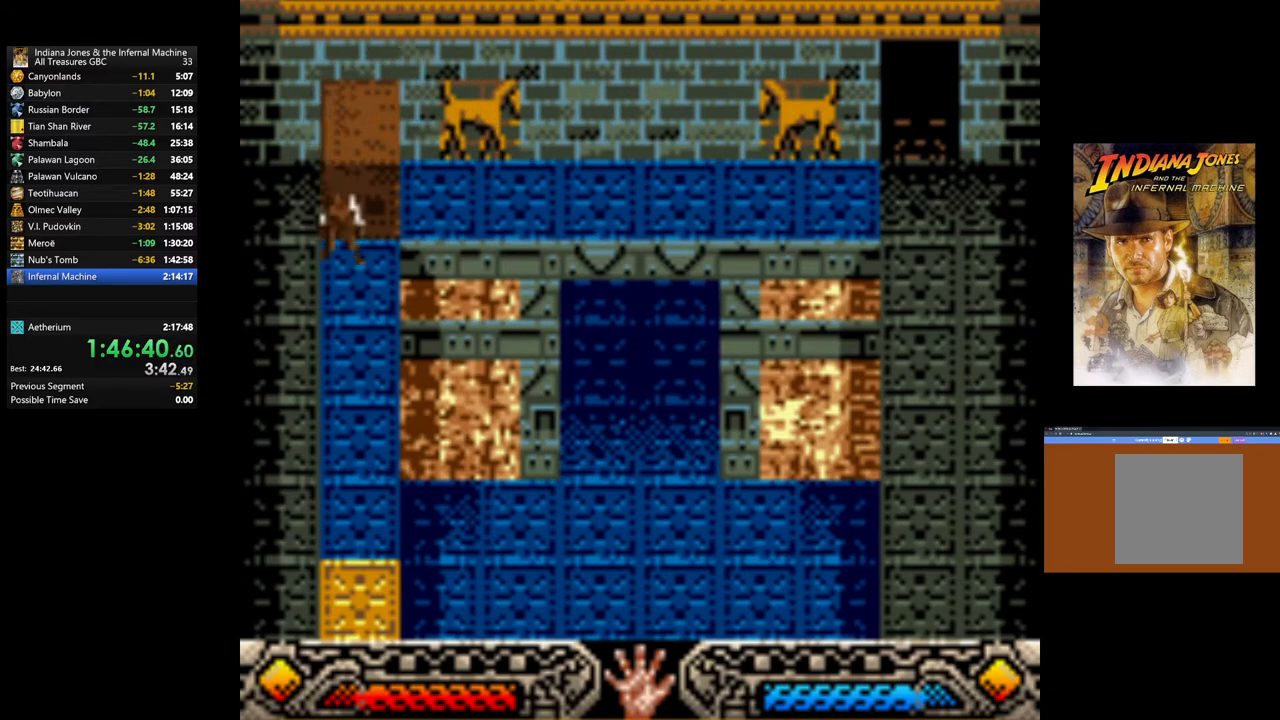
{"buttons": ["A"], "left_stick": "down", "right_stick": "center", "events": [[367, "A", "down"], [383, "left_stick", "center"], [433, "left_stick", "down"]]}
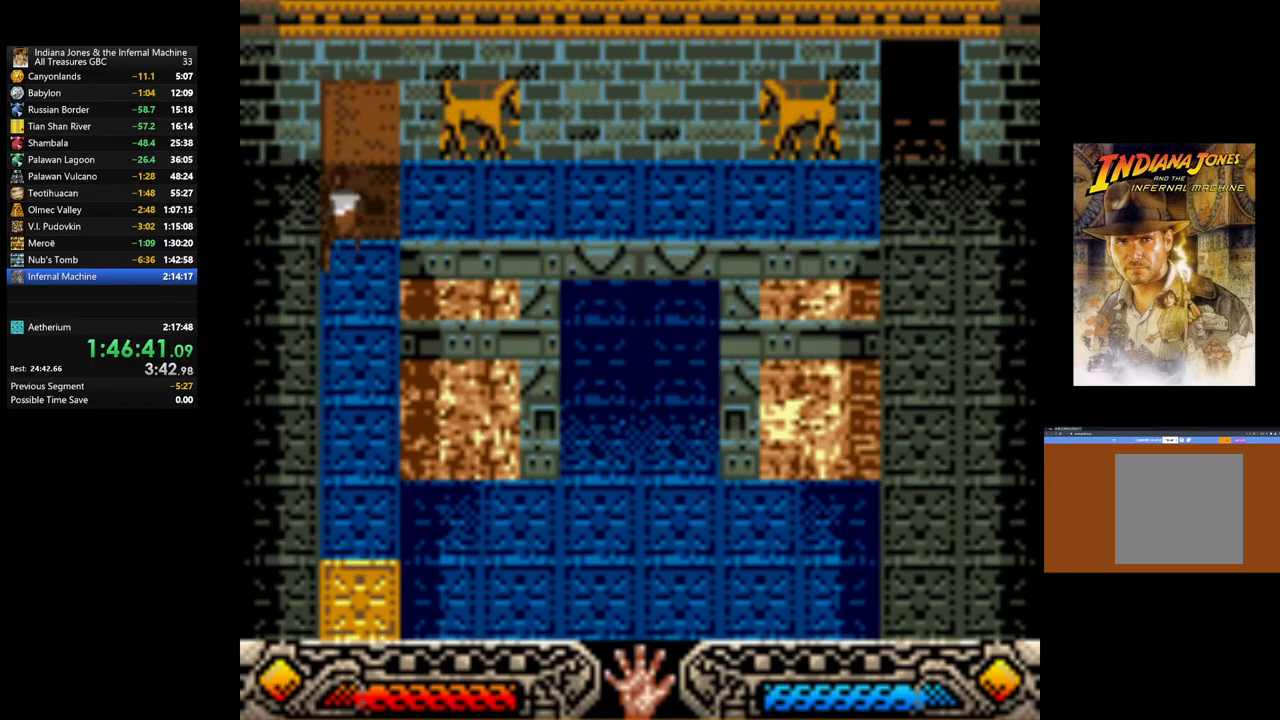
{"buttons": ["A"], "left_stick": "down", "right_stick": "center", "events": []}
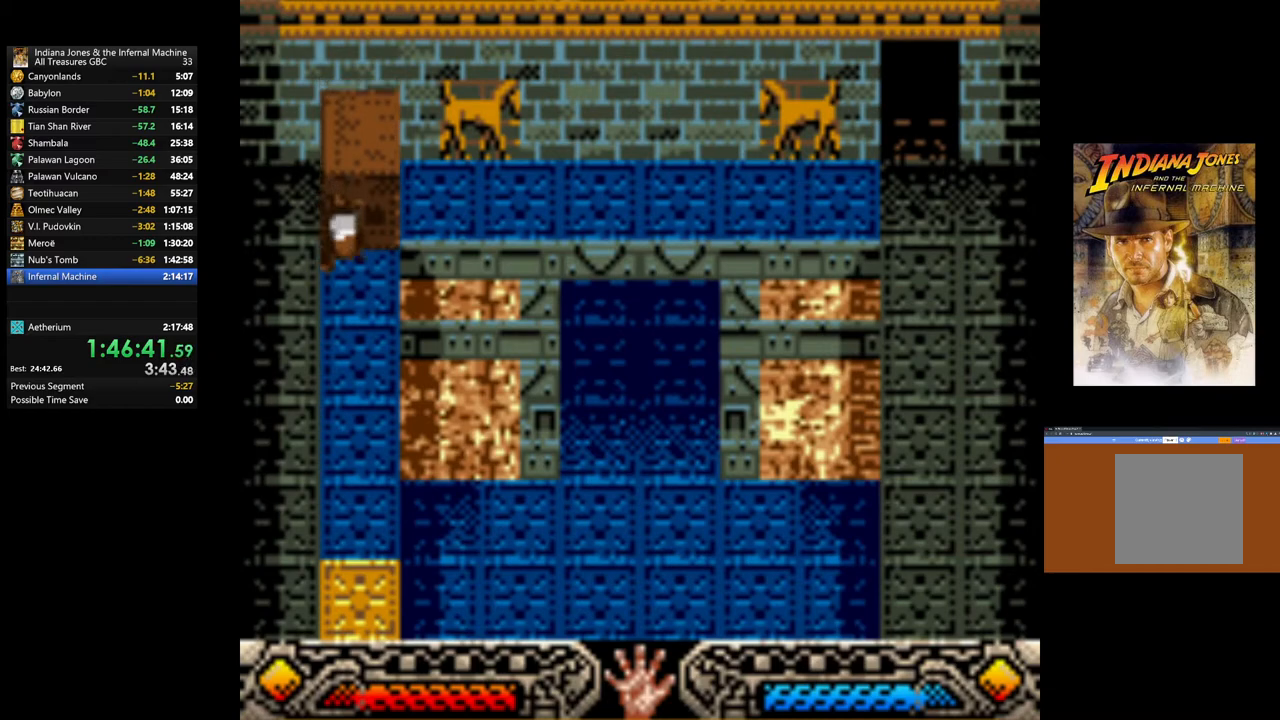
{"buttons": ["A"], "left_stick": "down", "right_stick": "center", "events": []}
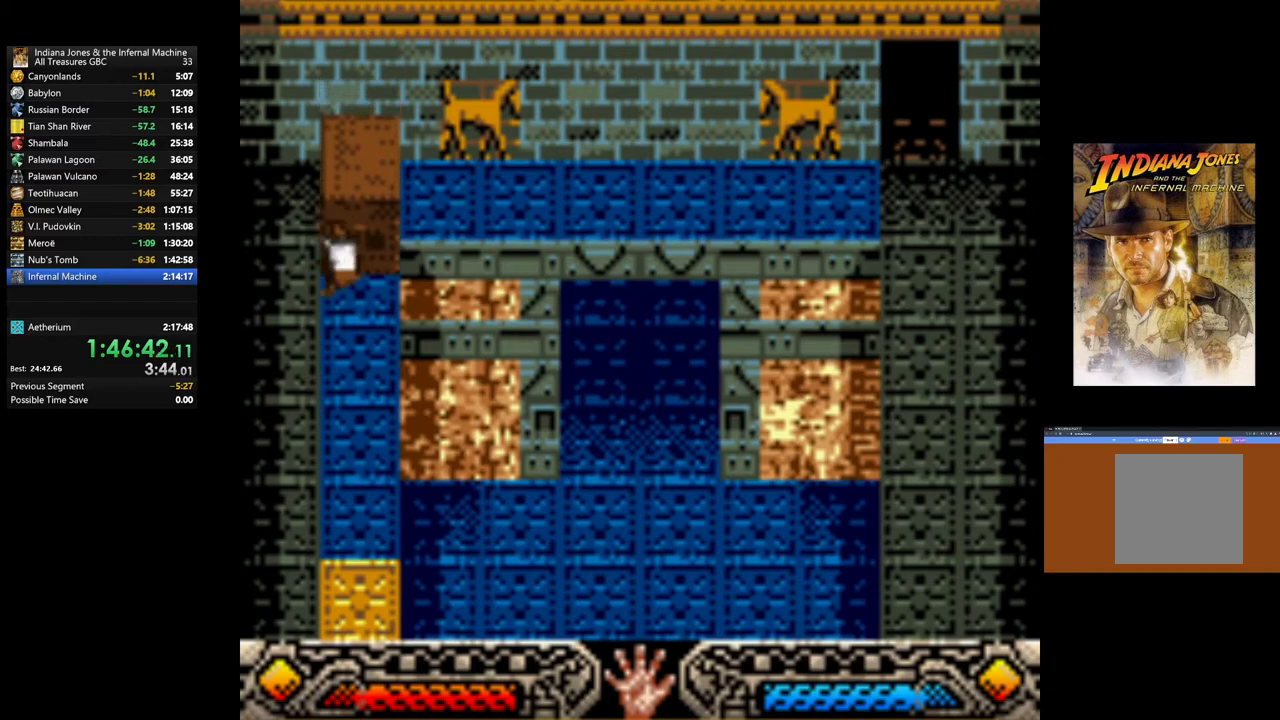
{"buttons": ["A"], "left_stick": "down", "right_stick": "center", "events": []}
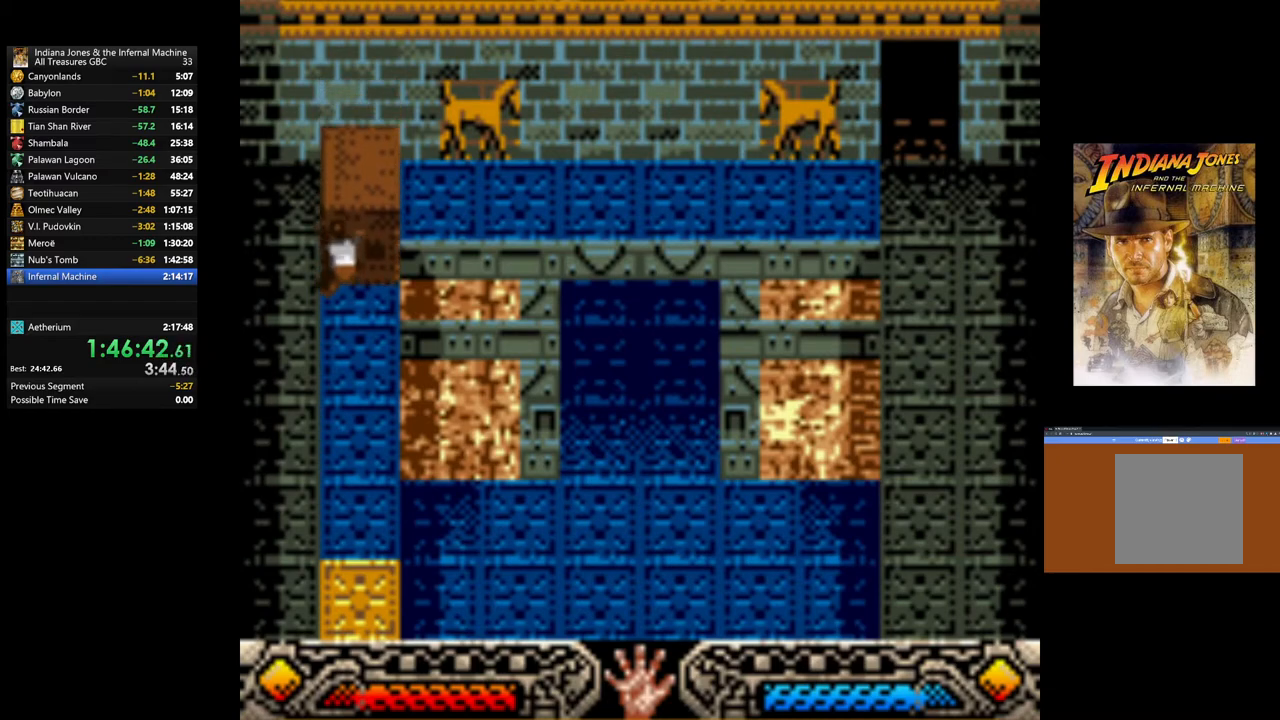
{"buttons": [], "left_stick": "up", "right_stick": "center", "events": [[417, "A", "up"], [433, "left_stick", "up"]]}
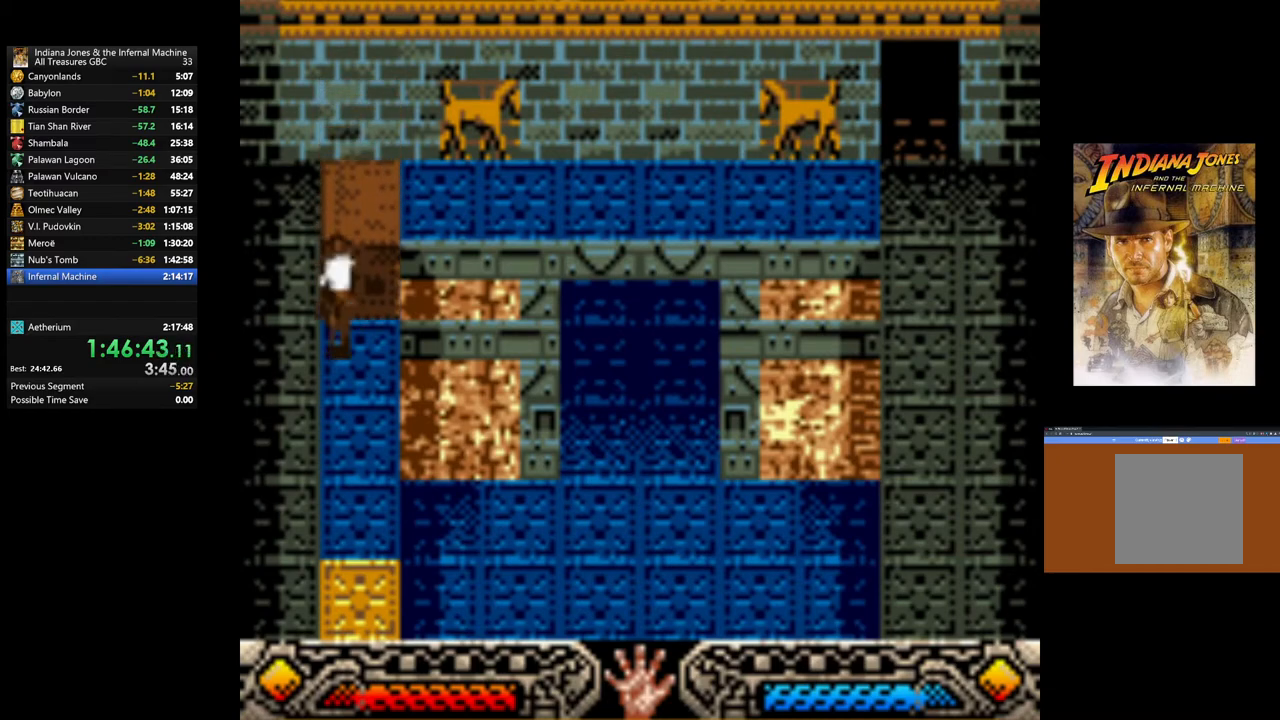
{"buttons": [], "left_stick": "up", "right_stick": "center", "events": [[67, "B", "down"], [150, "B", "up"], [233, "B", "down"], [333, "B", "up"]]}
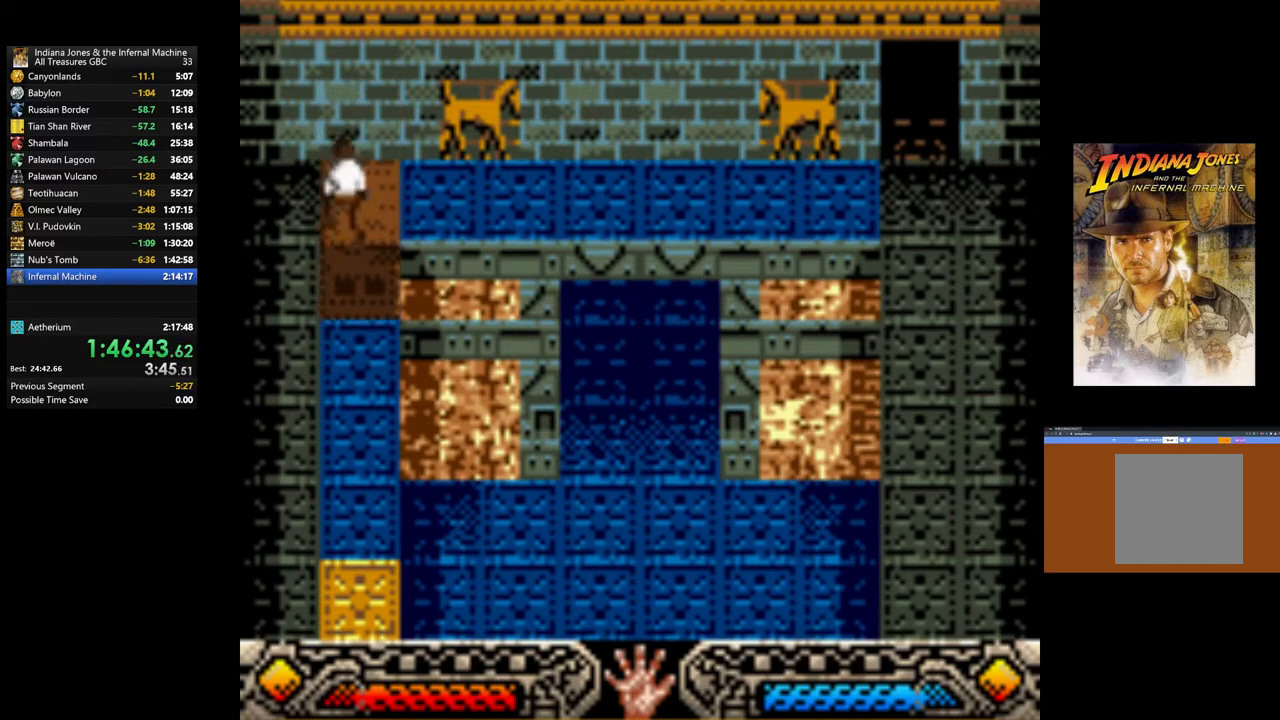
{"buttons": [], "left_stick": "up", "right_stick": "center", "events": []}
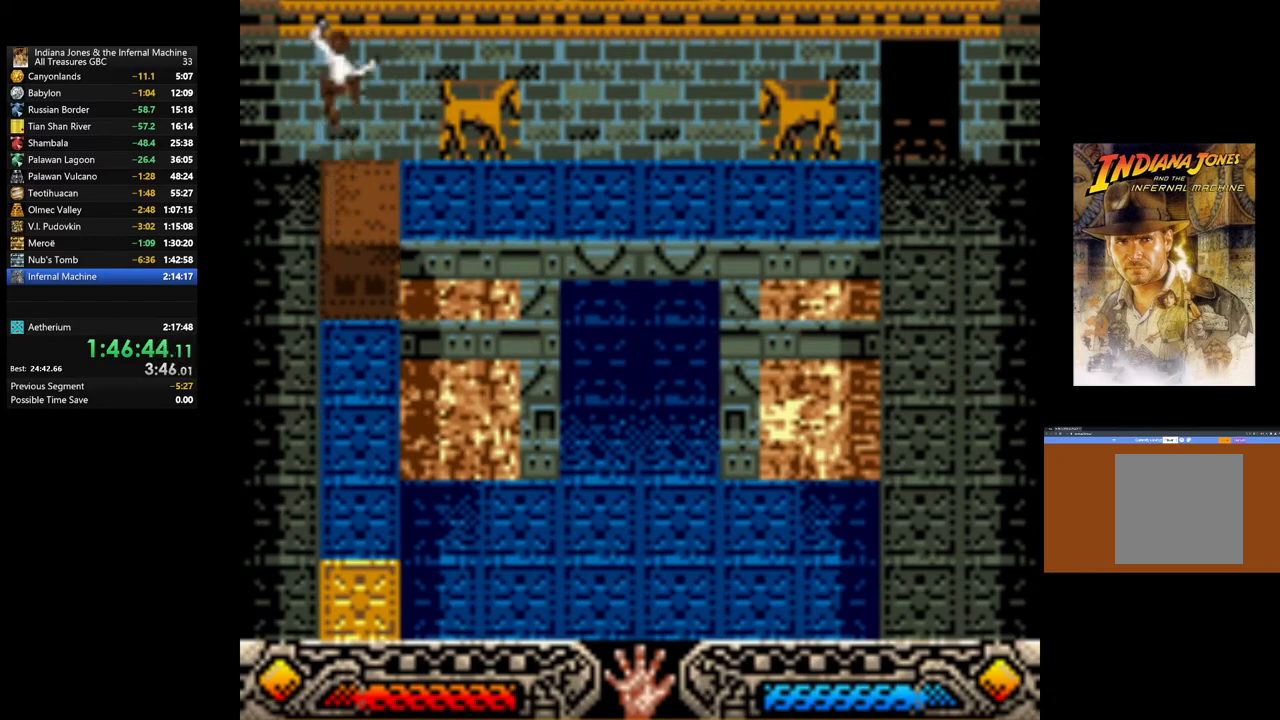
{"buttons": [], "left_stick": "down", "right_stick": "center", "events": [[33, "left_stick", "down"]]}
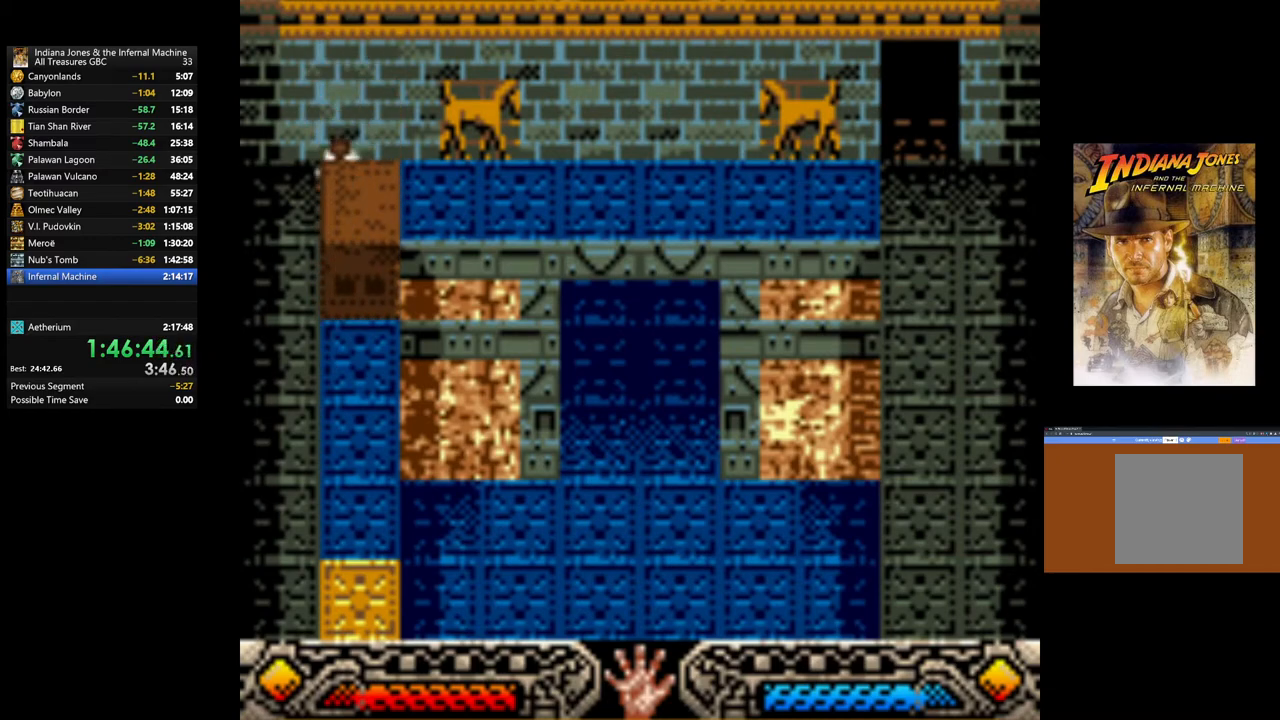
{"buttons": ["A"], "left_stick": "down", "right_stick": "center", "events": [[150, "A", "down"]]}
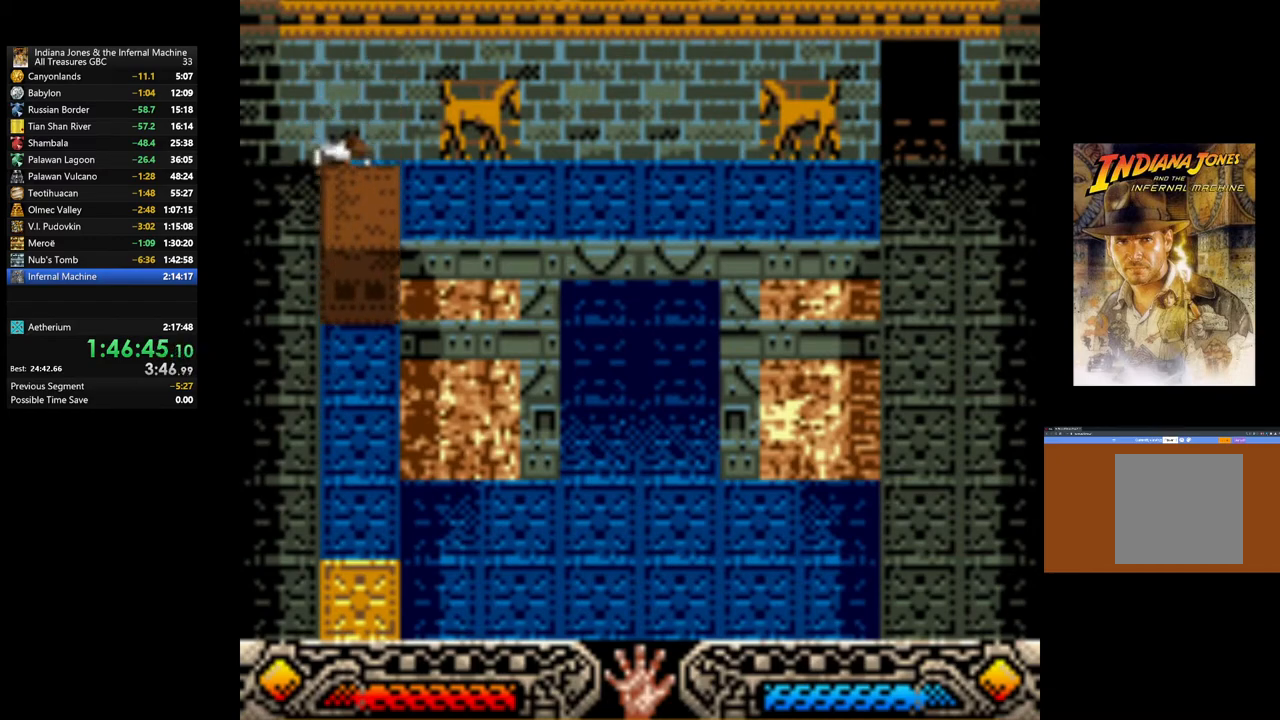
{"buttons": ["A"], "left_stick": "down", "right_stick": "center", "events": []}
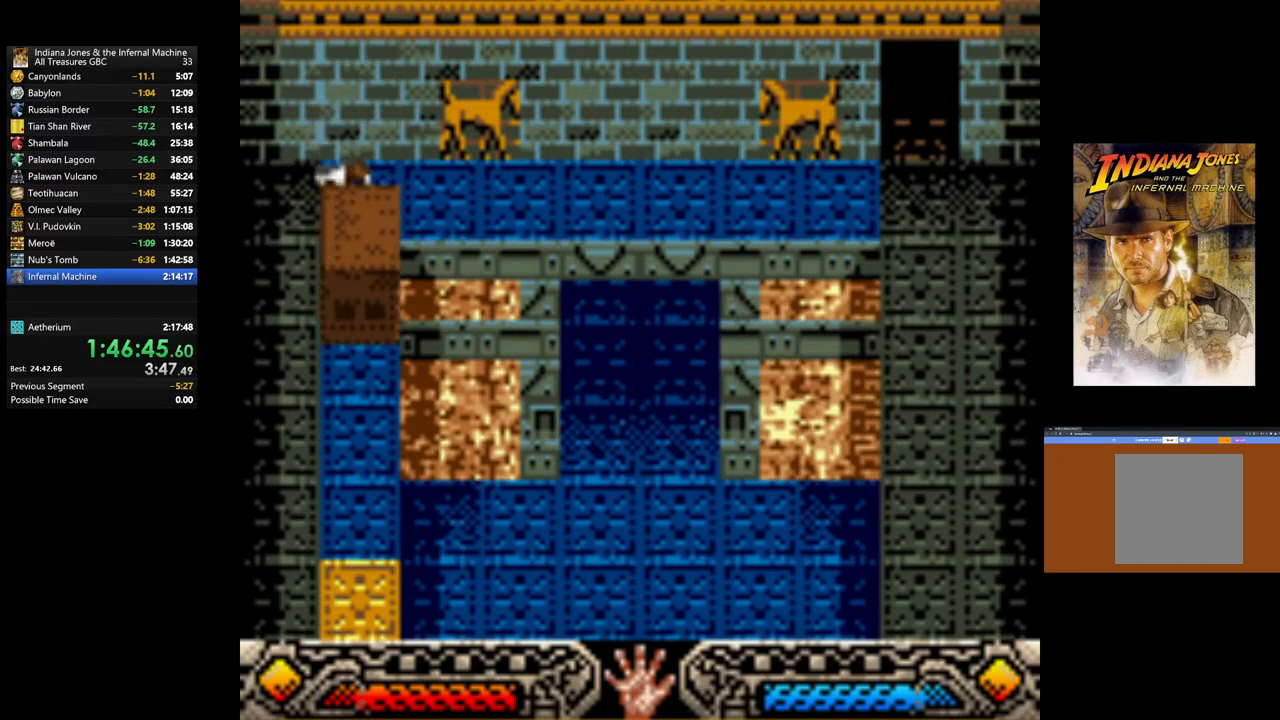
{"buttons": ["A"], "left_stick": "down", "right_stick": "center", "events": []}
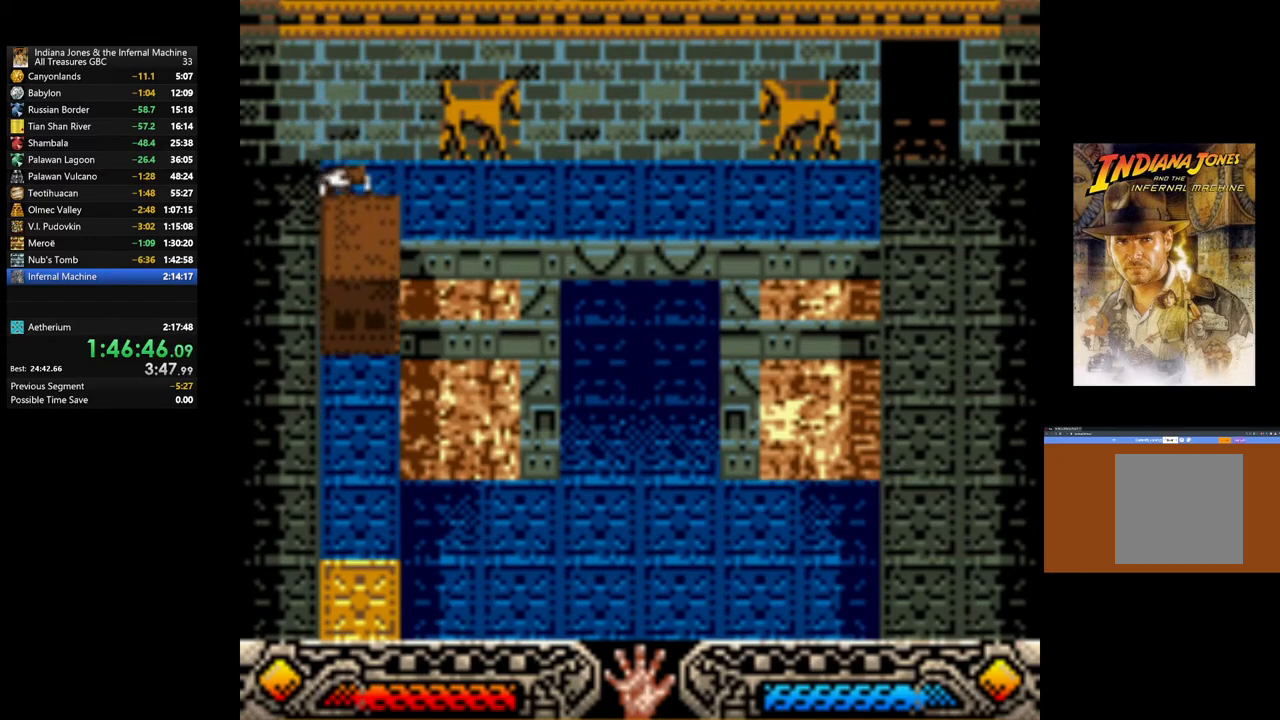
{"buttons": ["A"], "left_stick": "down", "right_stick": "center", "events": []}